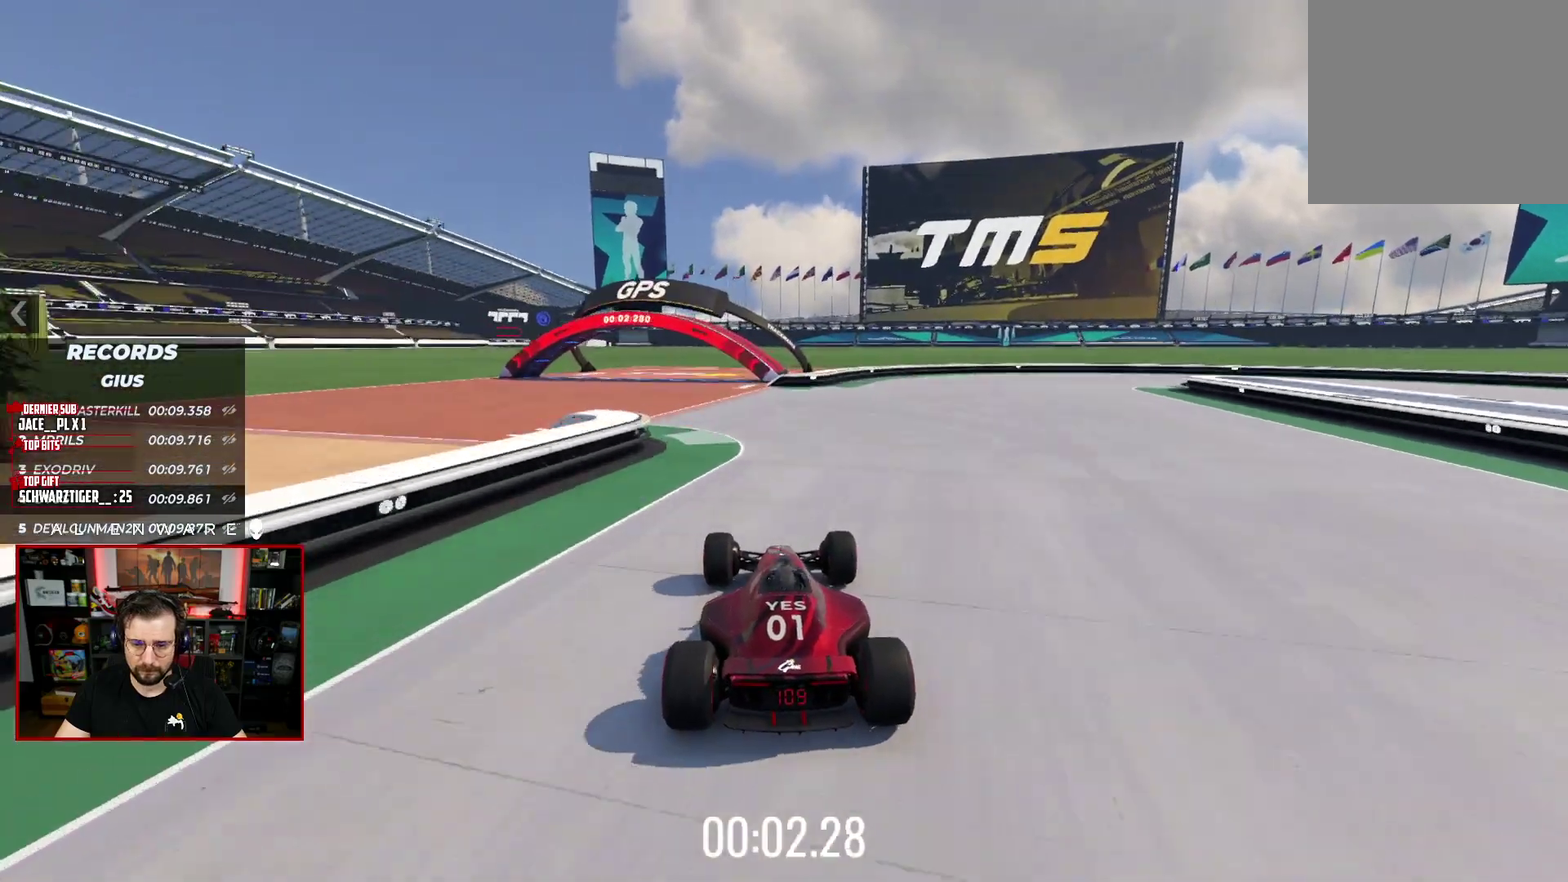
Gameplay with a controller (Xbox layout); each line is a JSON object with the inputs held at the frame after it. "events" lists button and stick changes between this image and that frame as [ms after this image, input, new state], when the widget could be followed in between. Not read: L1 R1.
{"buttons": ["X"], "left_stick": "center", "right_stick": "center", "events": [[150, "left_stick", "right"], [367, "left_stick", "center"]]}
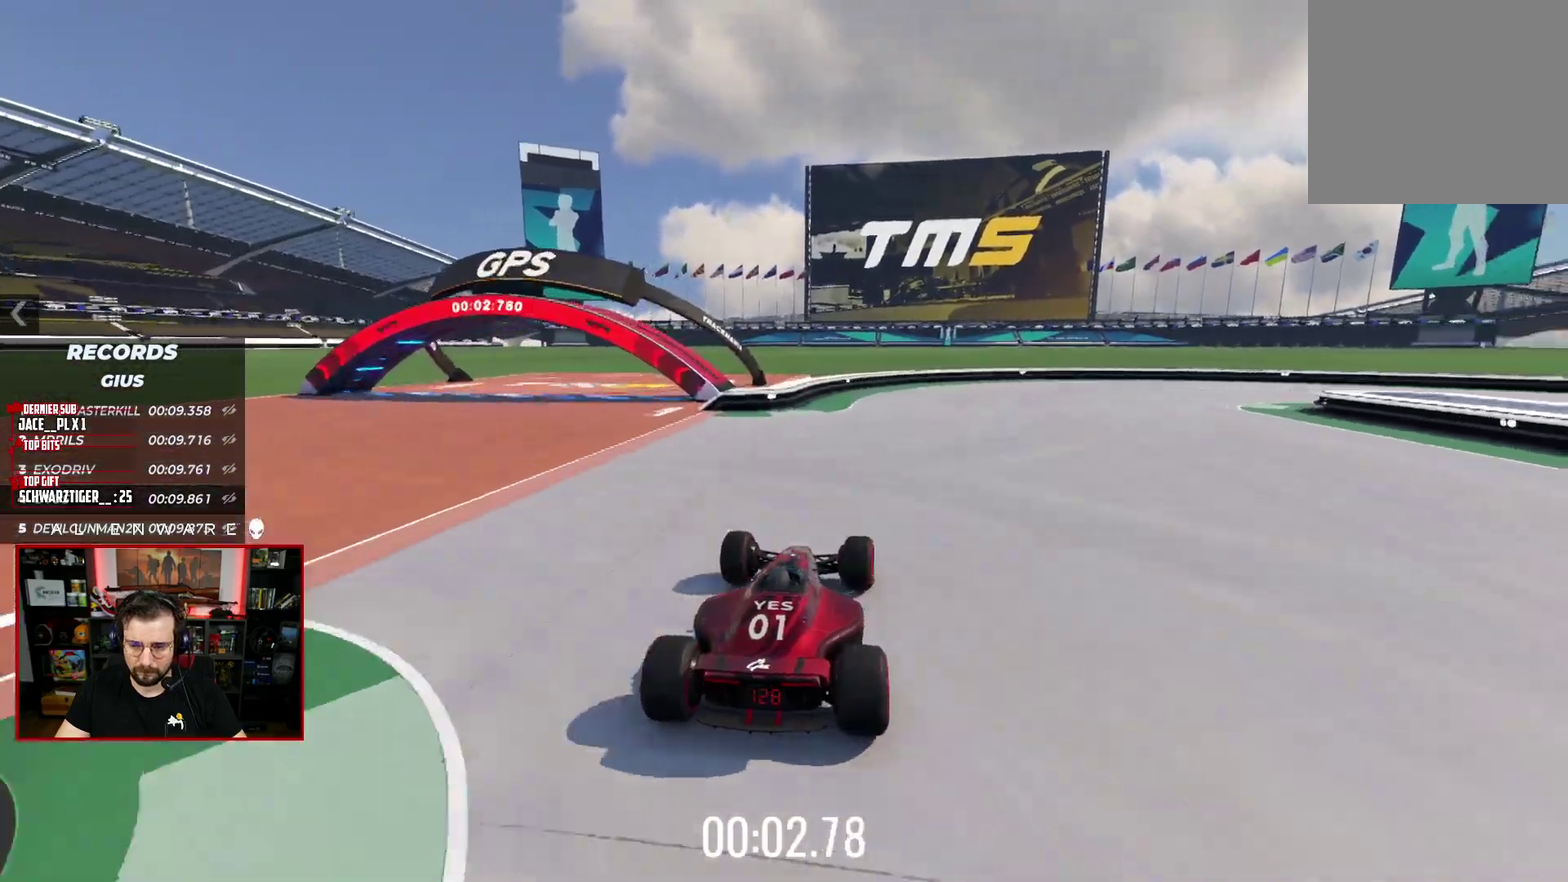
{"buttons": ["A", "X", "L3"], "left_stick": "right", "right_stick": "center"}
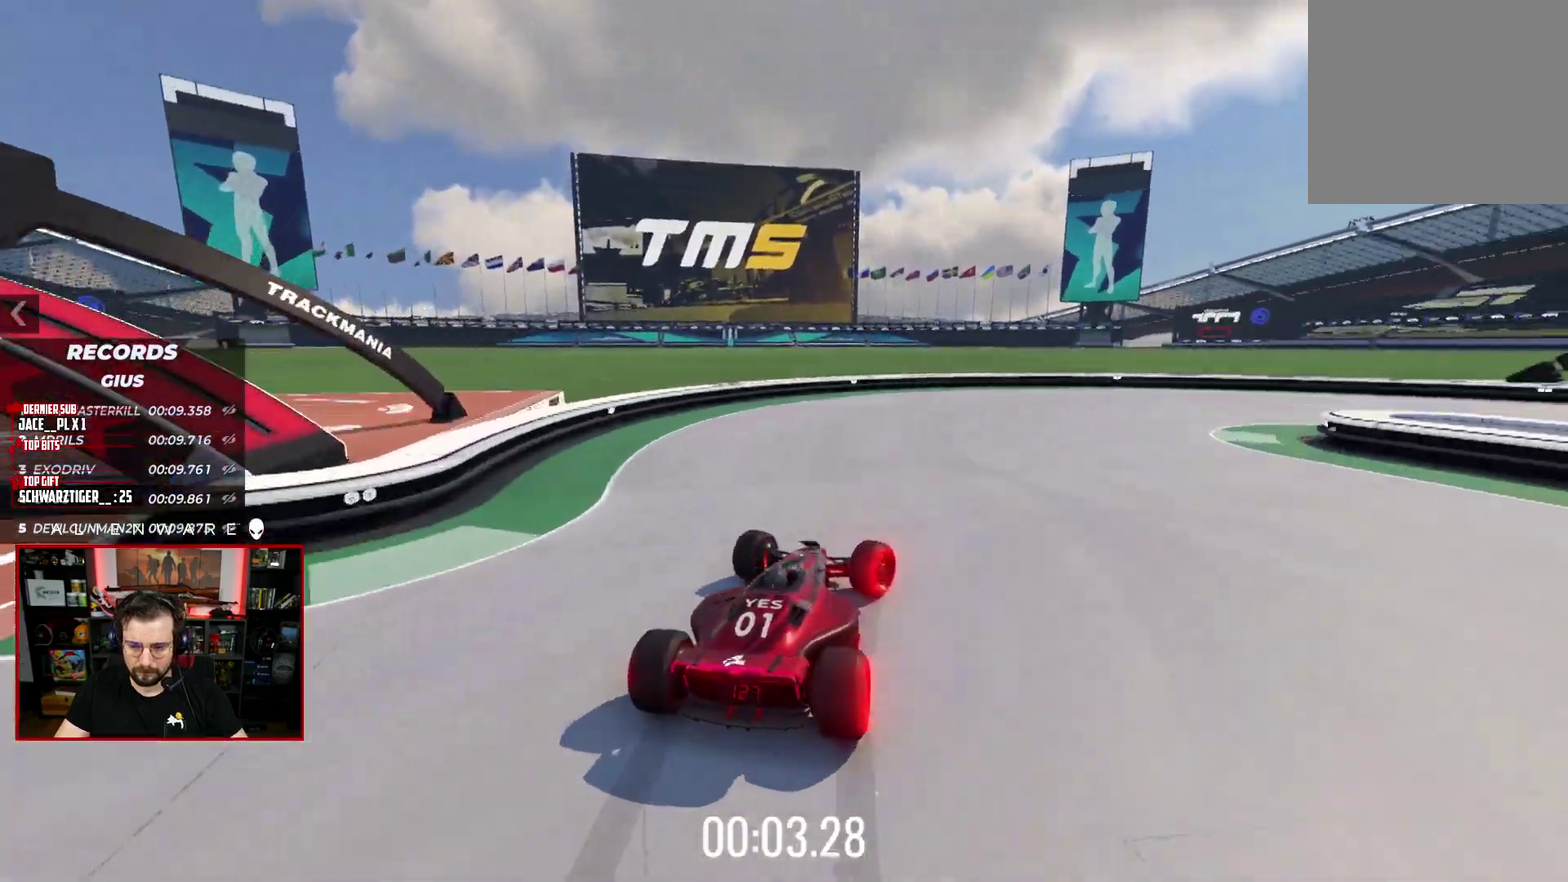
{"buttons": ["A", "X", "L3"], "left_stick": "down-right", "right_stick": "center", "events": [[183, "left_stick", "down-right"]]}
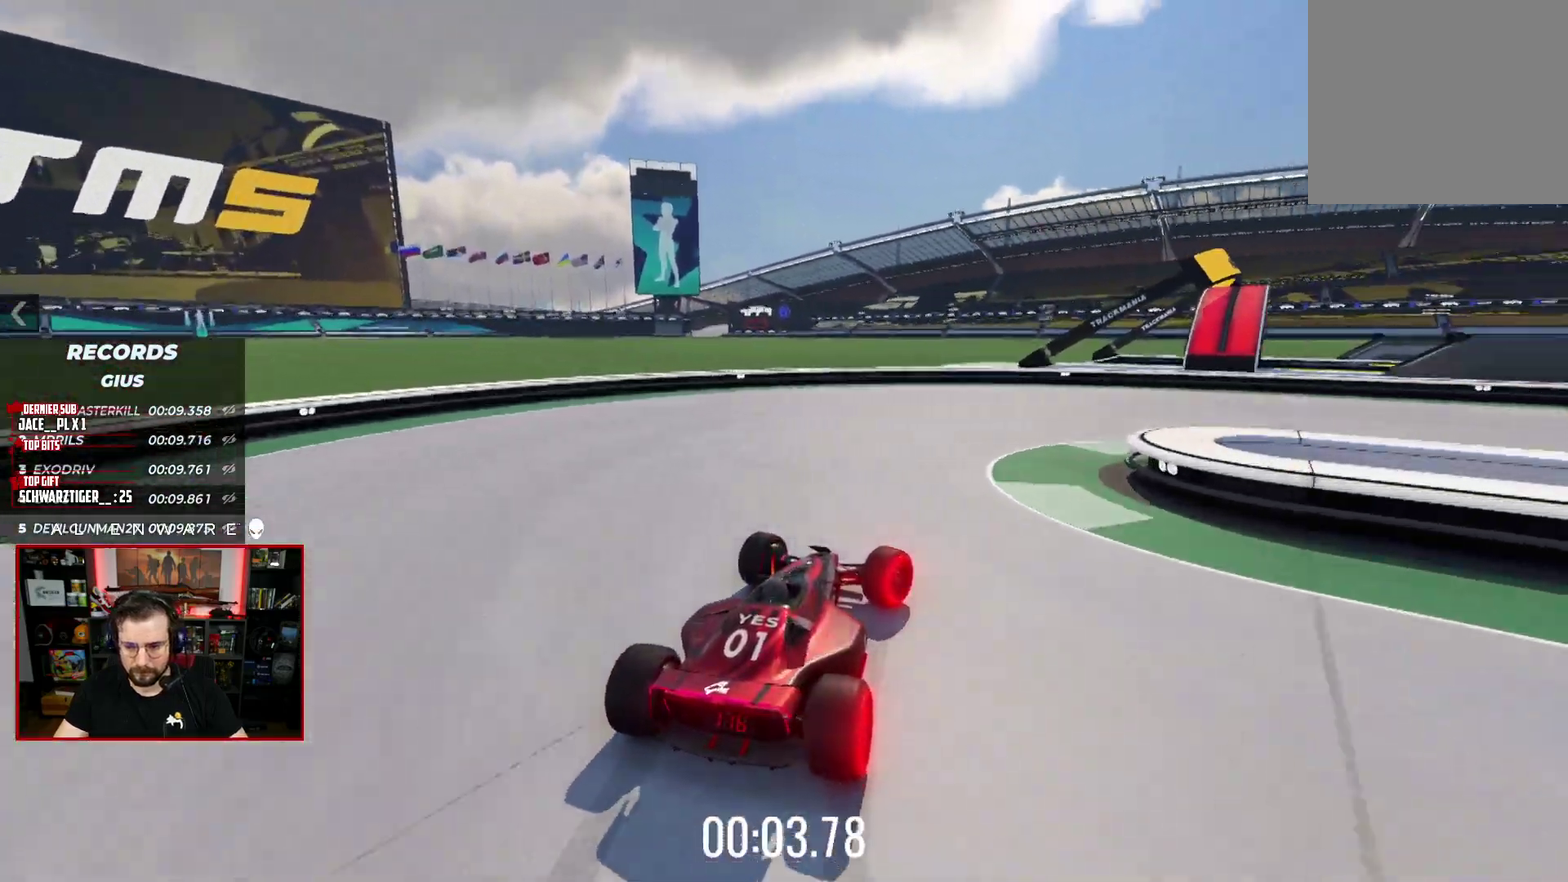
{"buttons": ["X", "L3"], "left_stick": "down-right", "right_stick": "center", "events": [[150, "A", "up"]]}
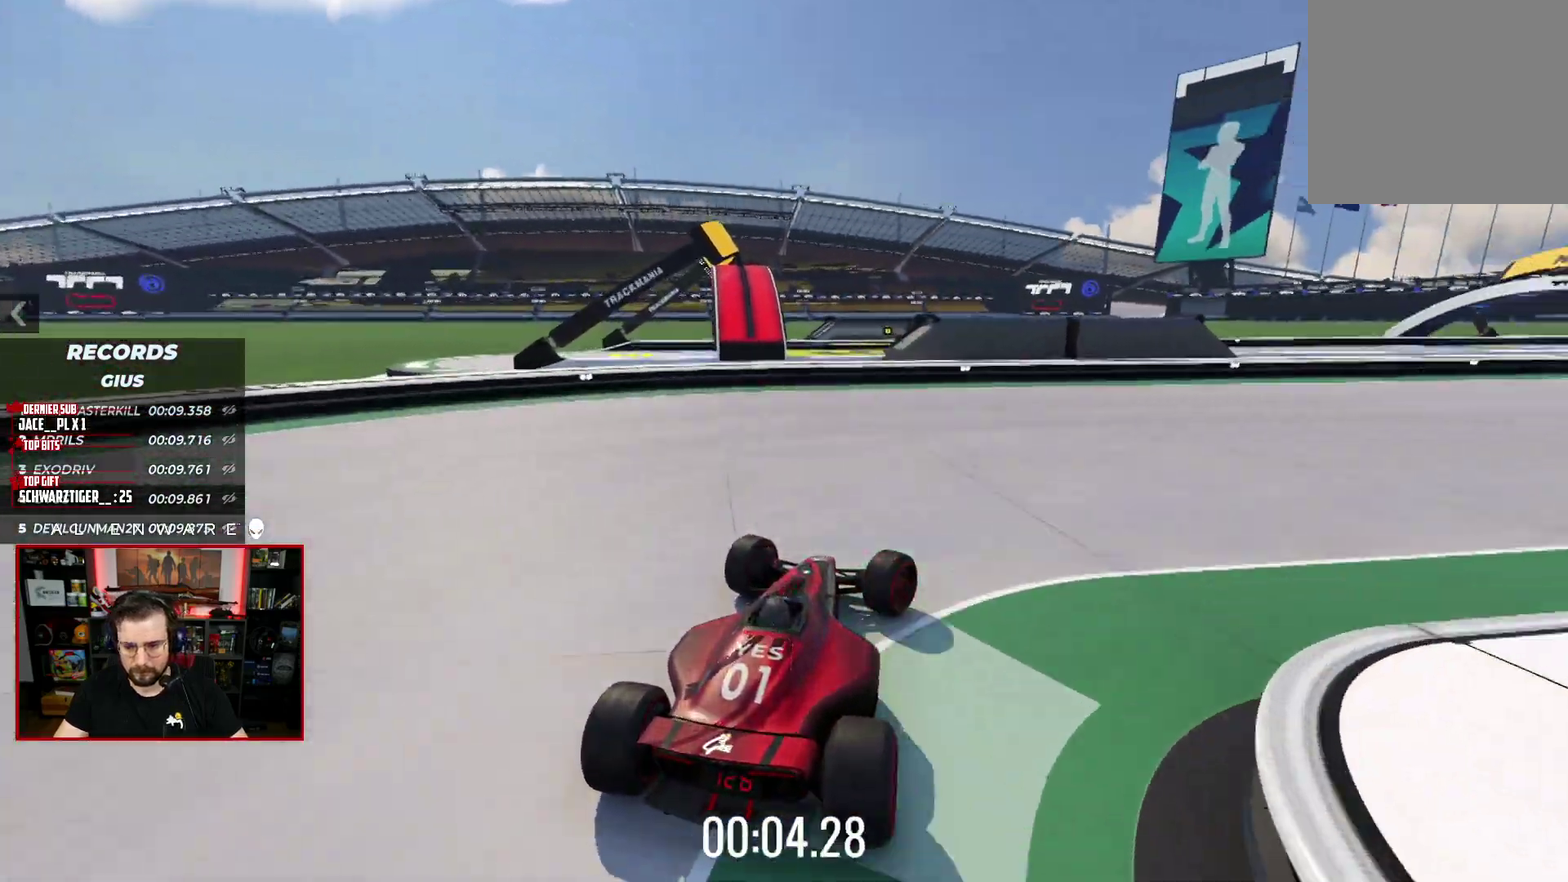
{"buttons": ["X", "L3"], "left_stick": "right", "right_stick": "center", "events": [[367, "left_stick", "right"]]}
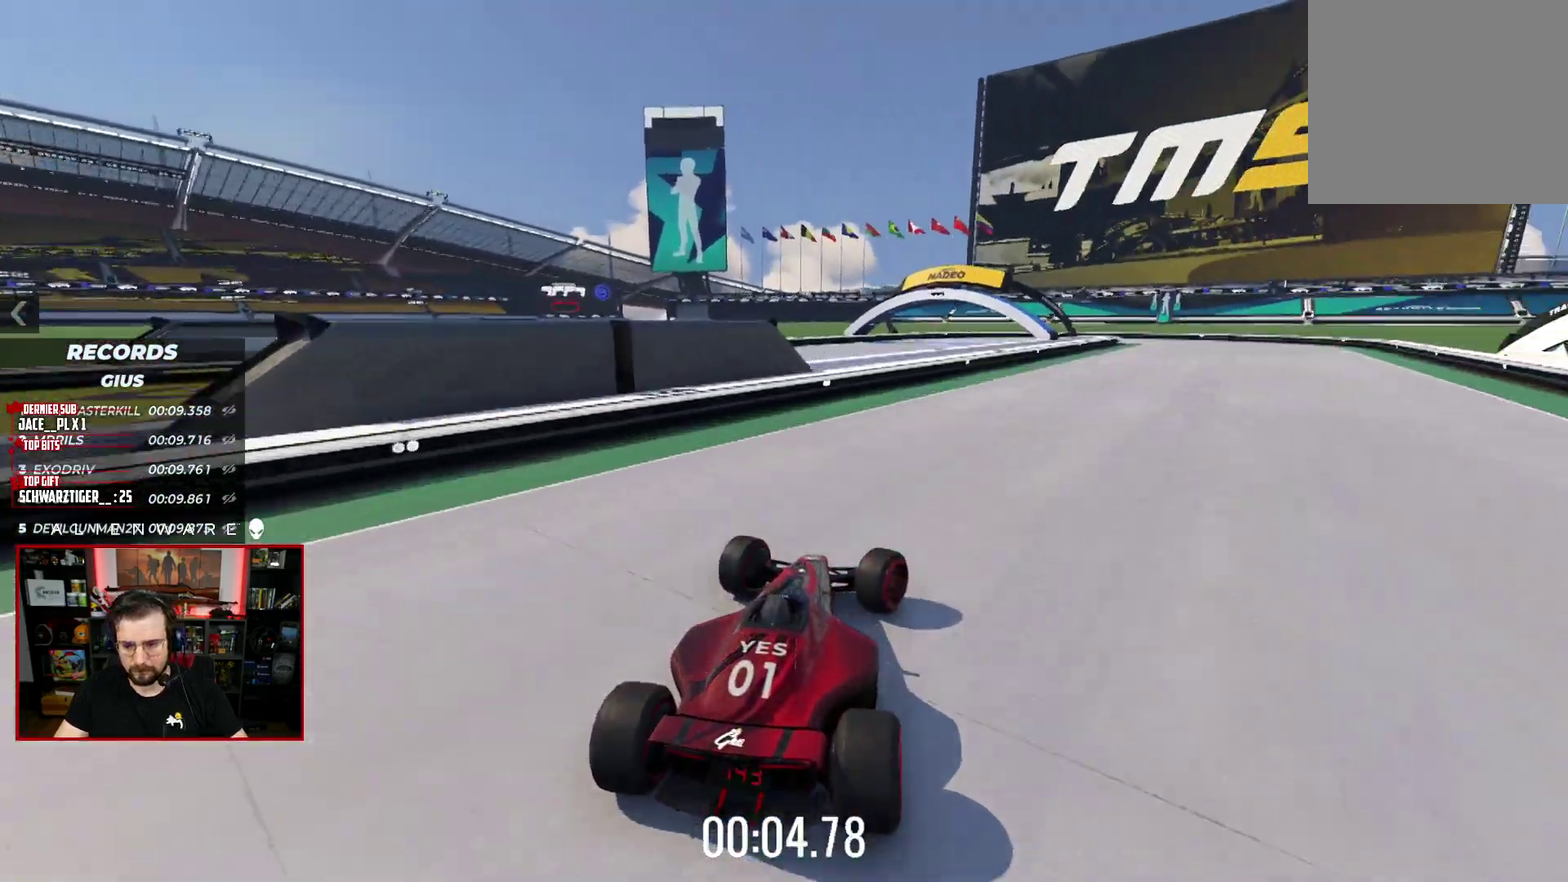
{"buttons": ["X"], "left_stick": "right", "right_stick": "center"}
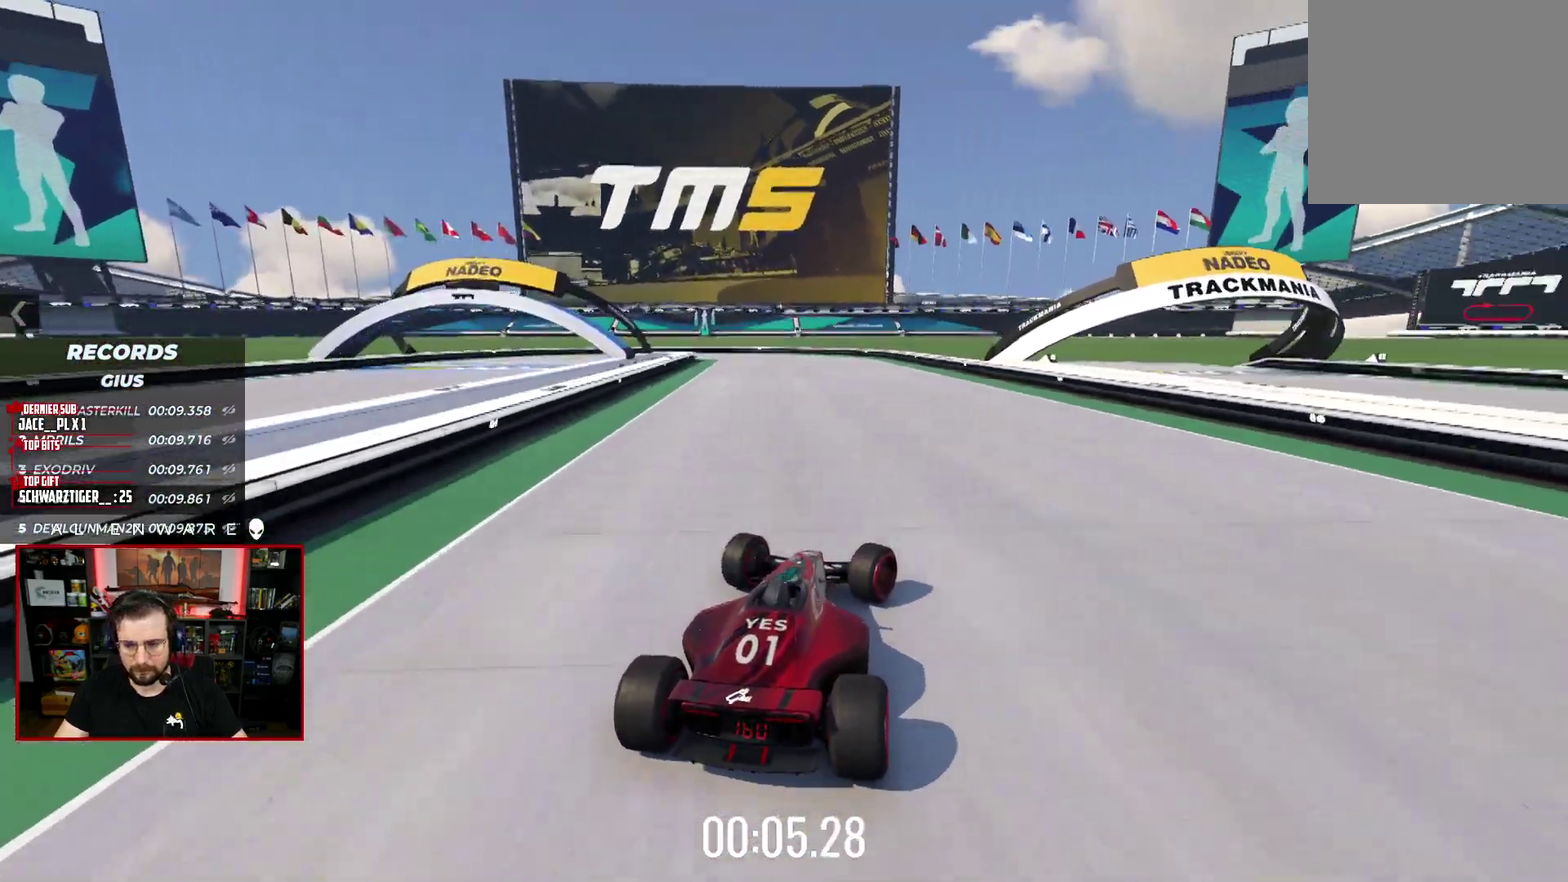
{"buttons": ["X"], "left_stick": "left", "right_stick": "center"}
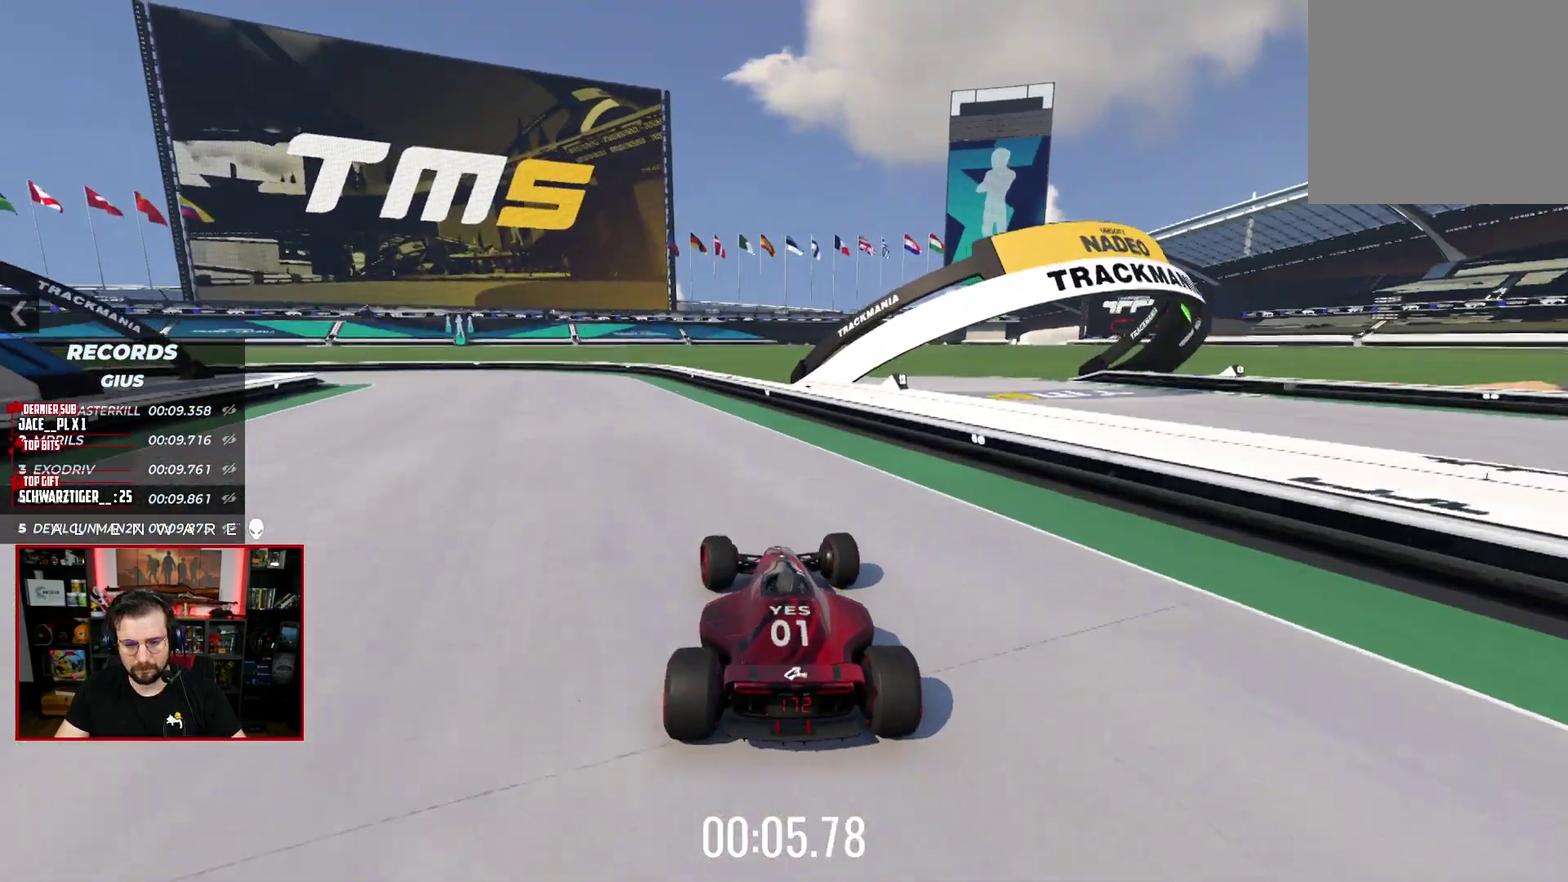
{"buttons": ["A", "X", "L3"], "left_stick": "left", "right_stick": "center"}
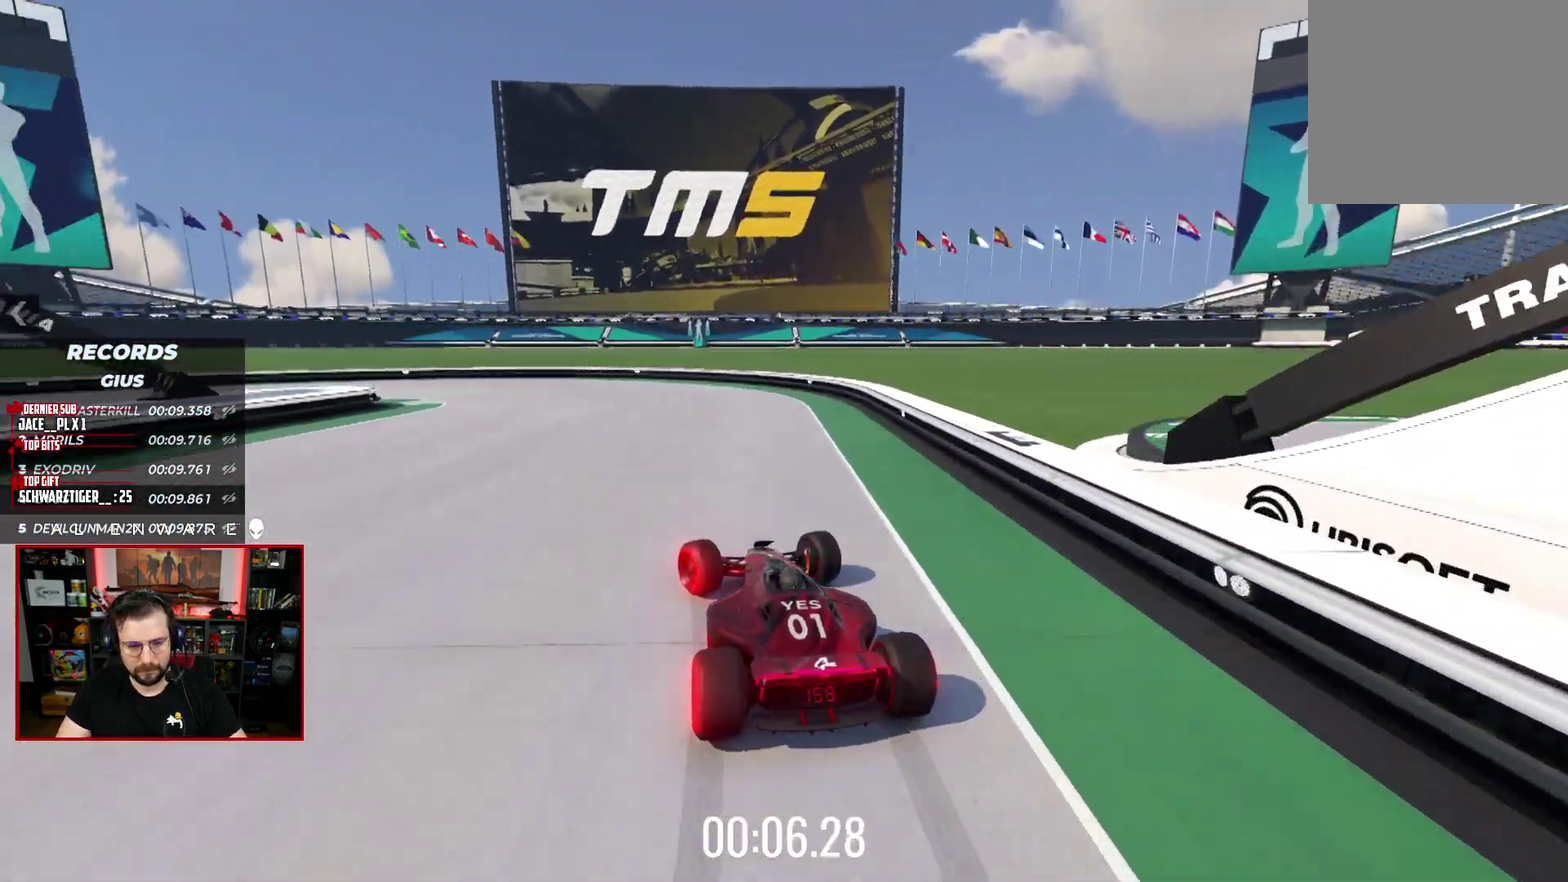
{"buttons": ["A", "X", "L3"], "left_stick": "left", "right_stick": "center", "events": []}
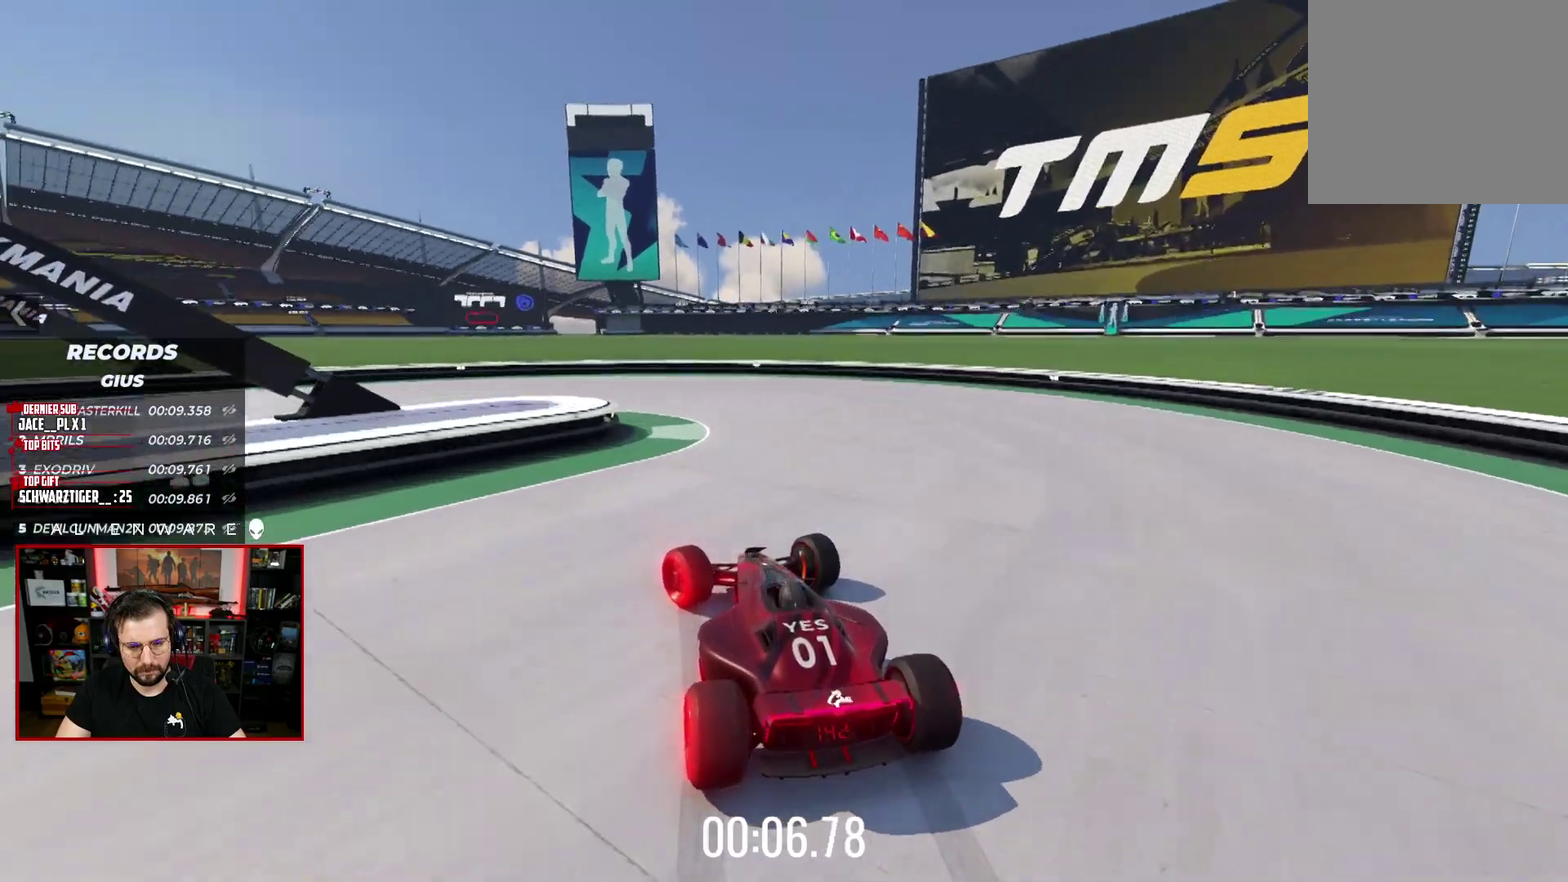
{"buttons": ["B"], "left_stick": "center", "right_stick": "center"}
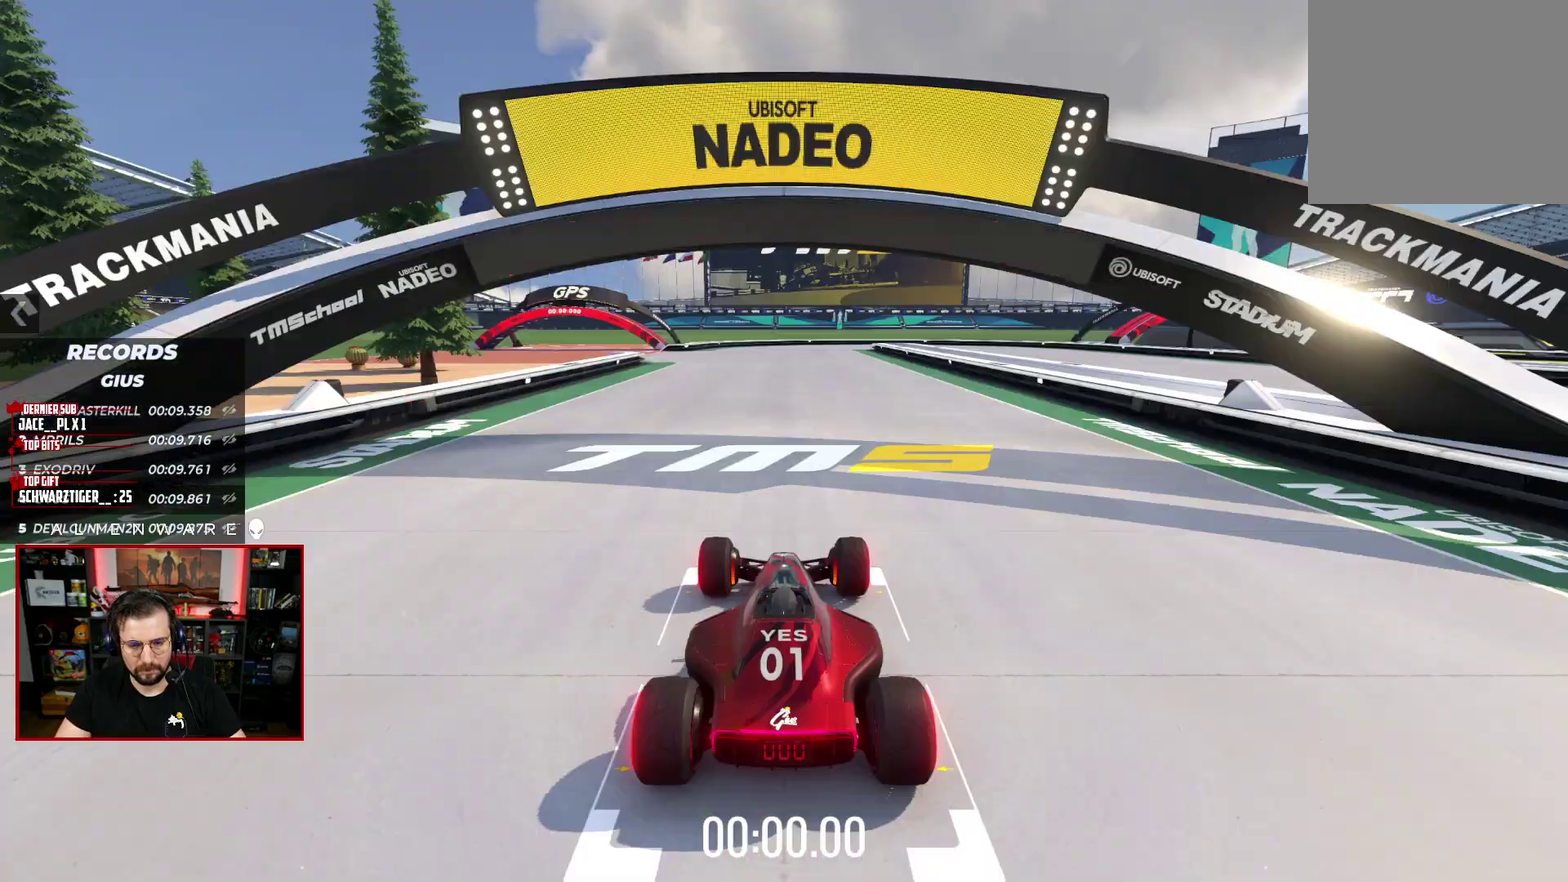
{"buttons": ["X"], "left_stick": "center", "right_stick": "center", "events": [[133, "B", "up"], [233, "X", "down"]]}
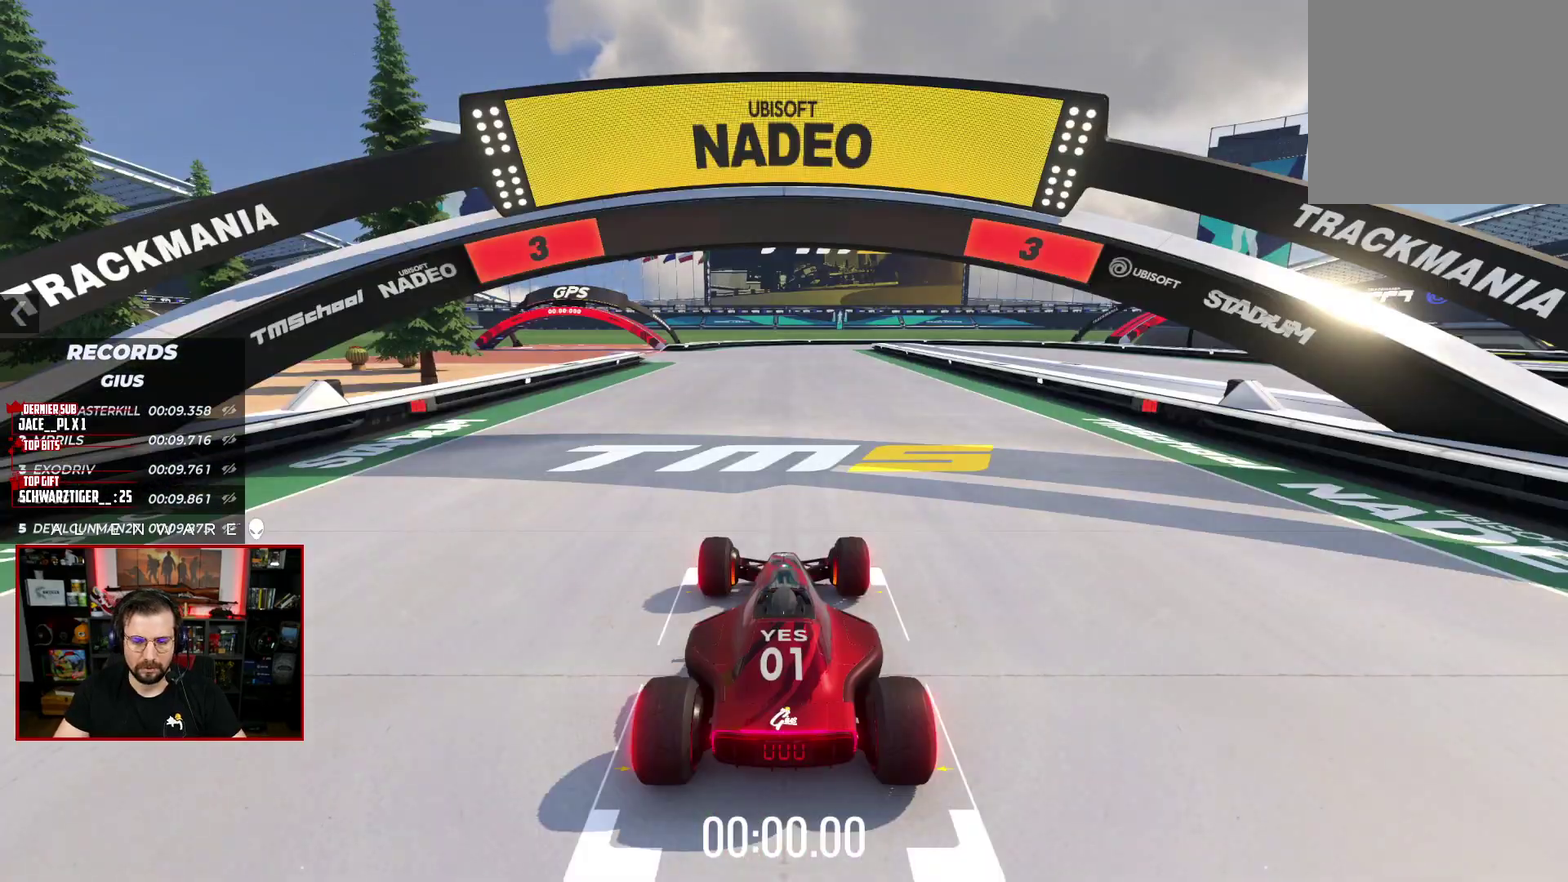
{"buttons": ["X"], "left_stick": "center", "right_stick": "center", "events": []}
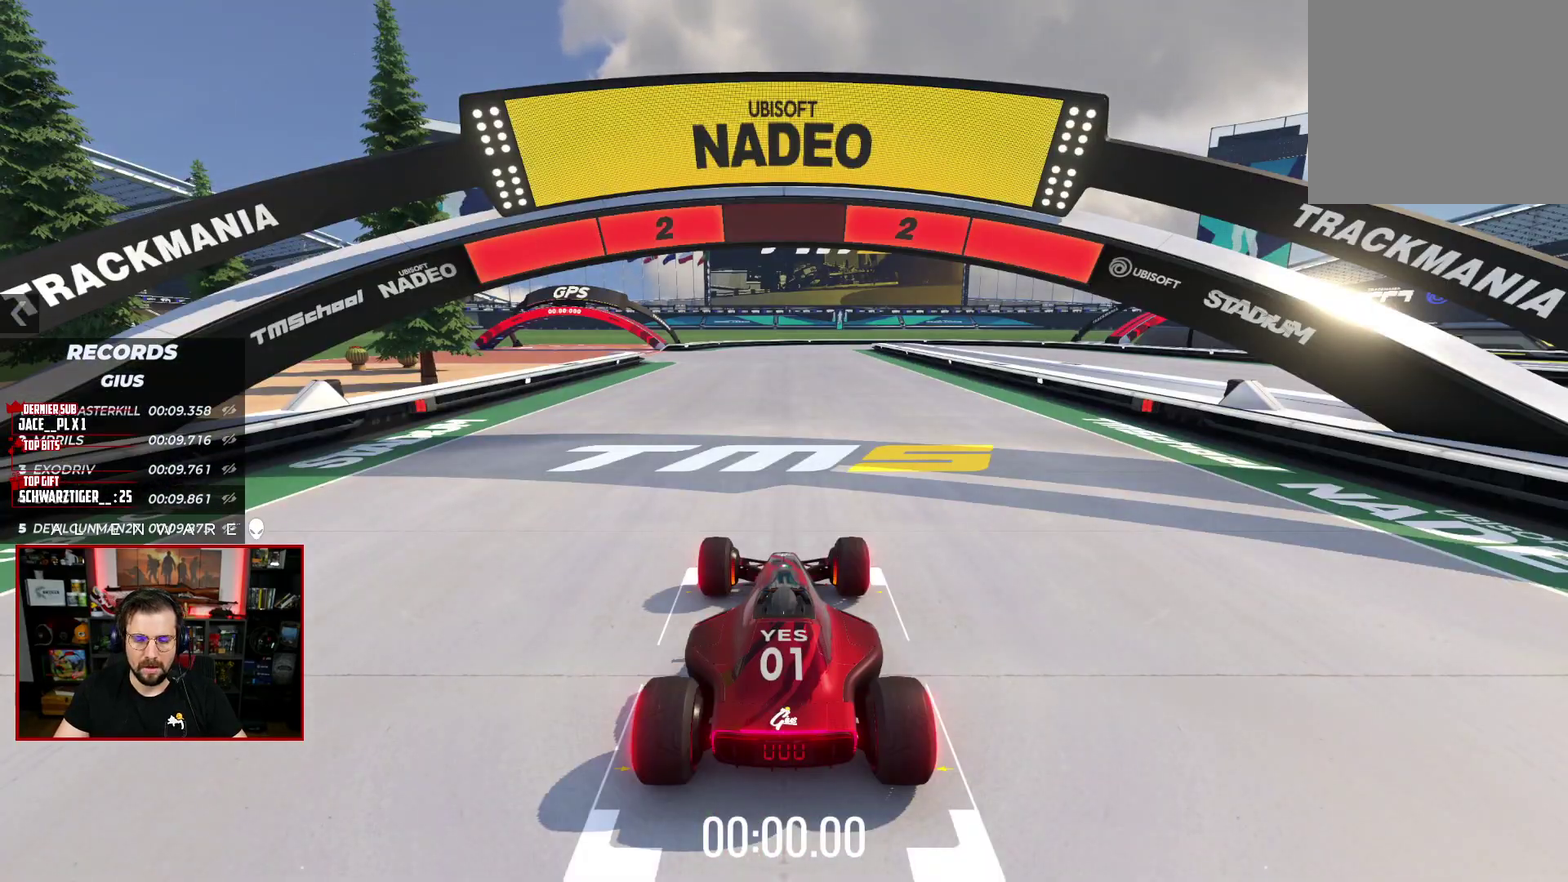
{"buttons": ["X"], "left_stick": "center", "right_stick": "center", "events": []}
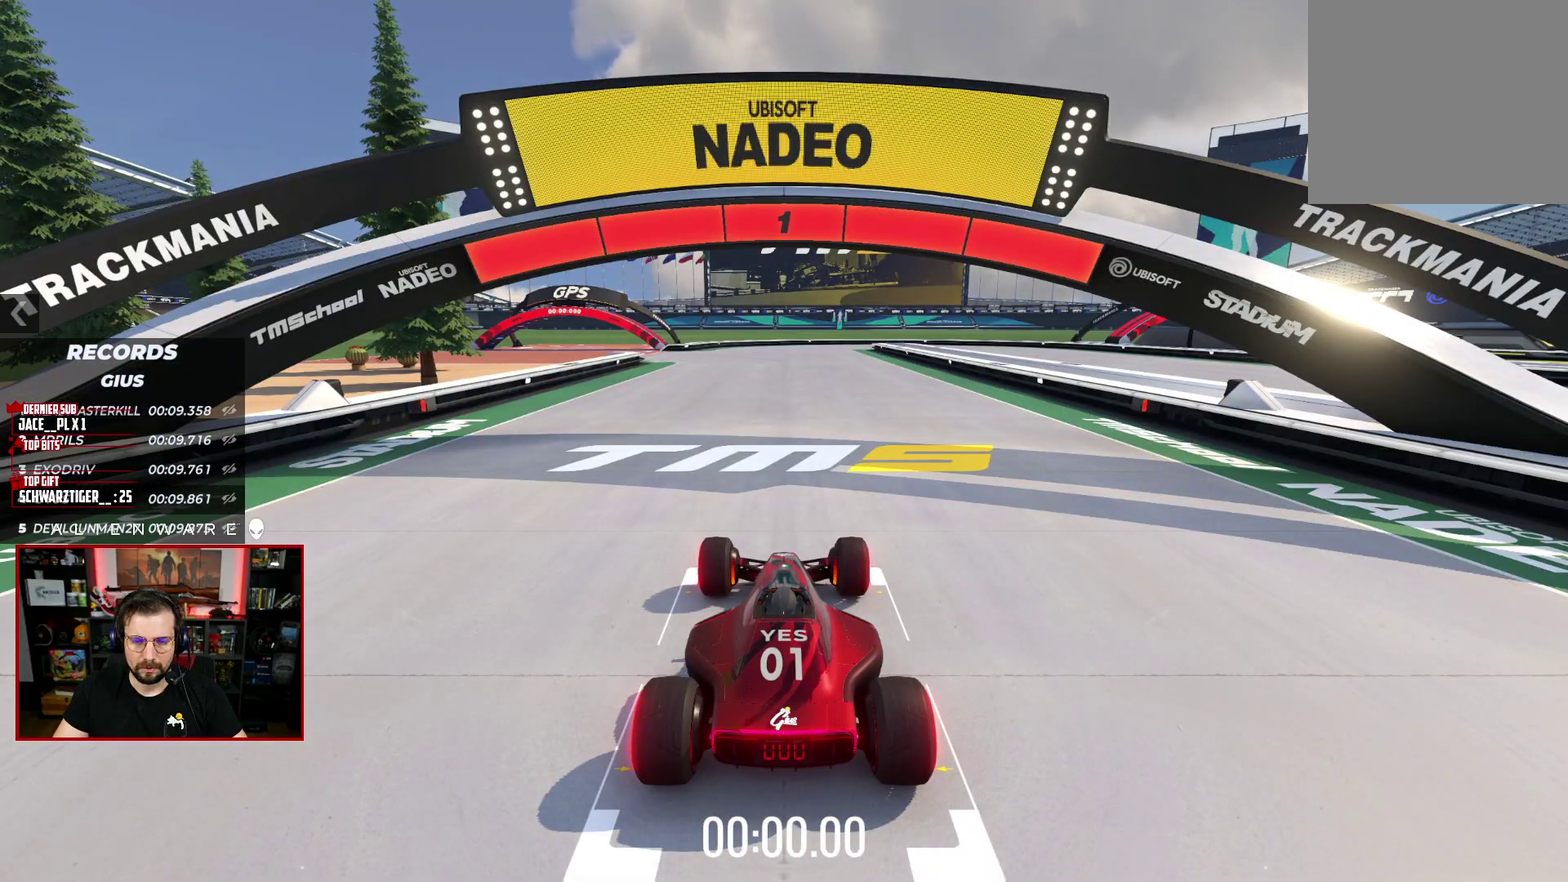
{"buttons": ["X"], "left_stick": "center", "right_stick": "center", "events": []}
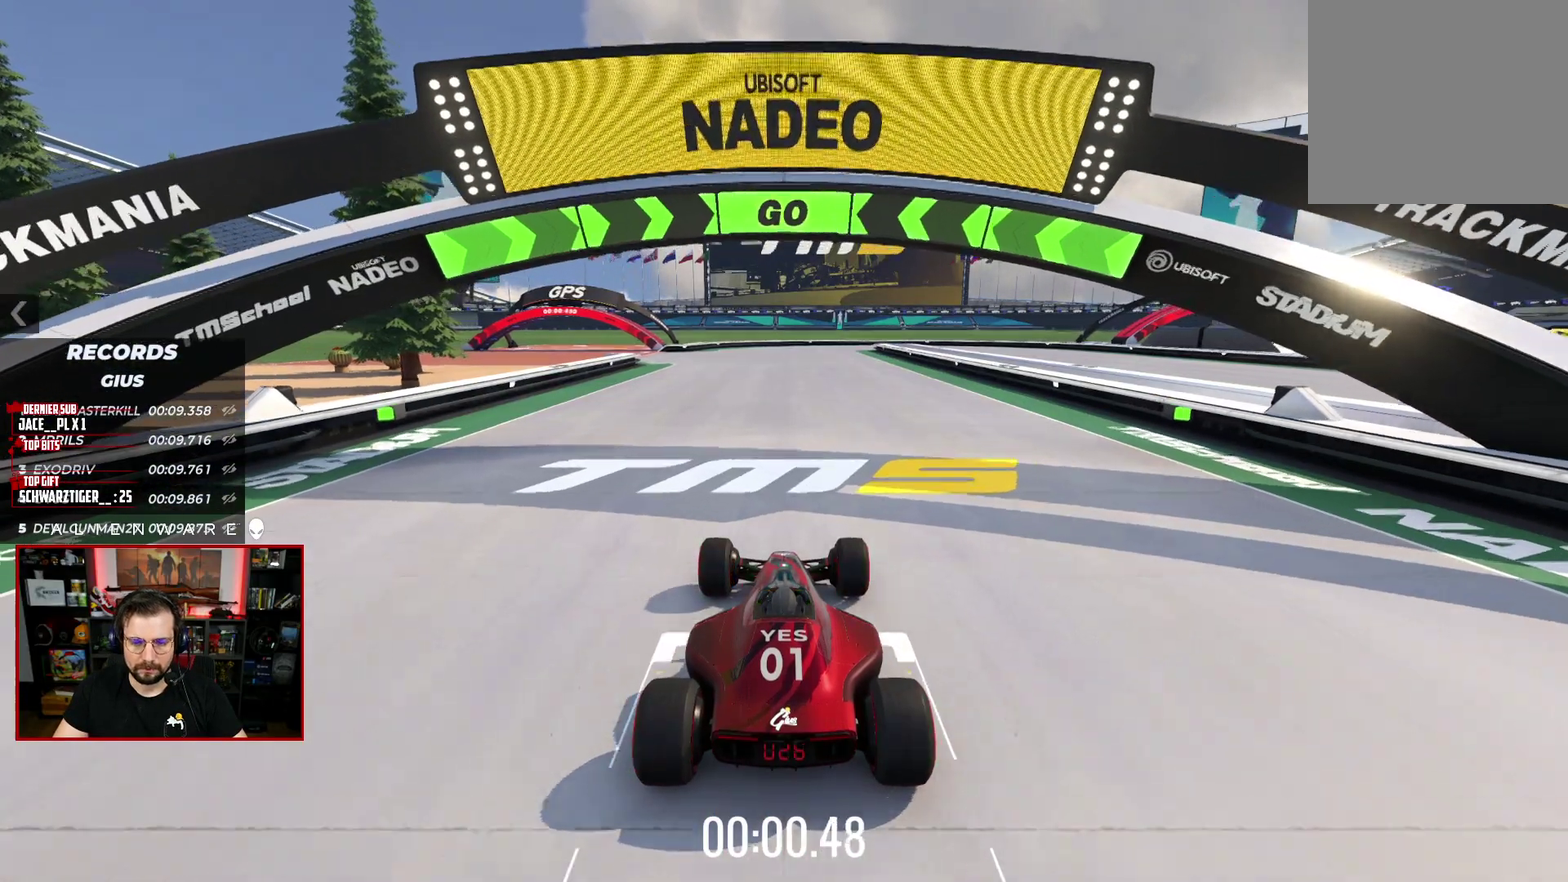
{"buttons": ["X"], "left_stick": "center", "right_stick": "center", "events": []}
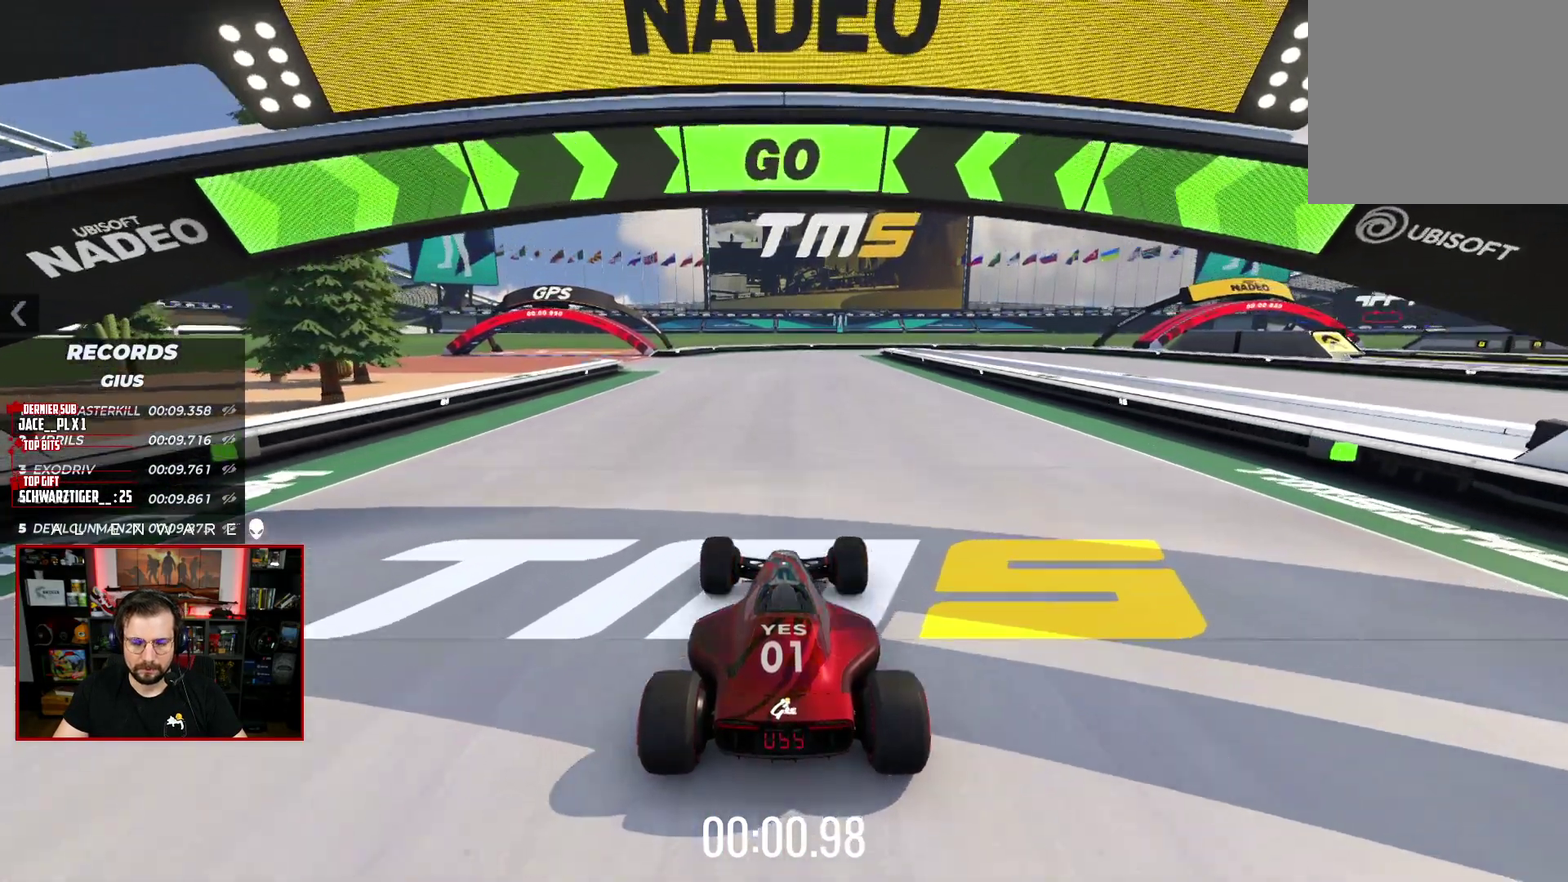
{"buttons": ["X"], "left_stick": "left", "right_stick": "center", "events": [[467, "left_stick", "left"]]}